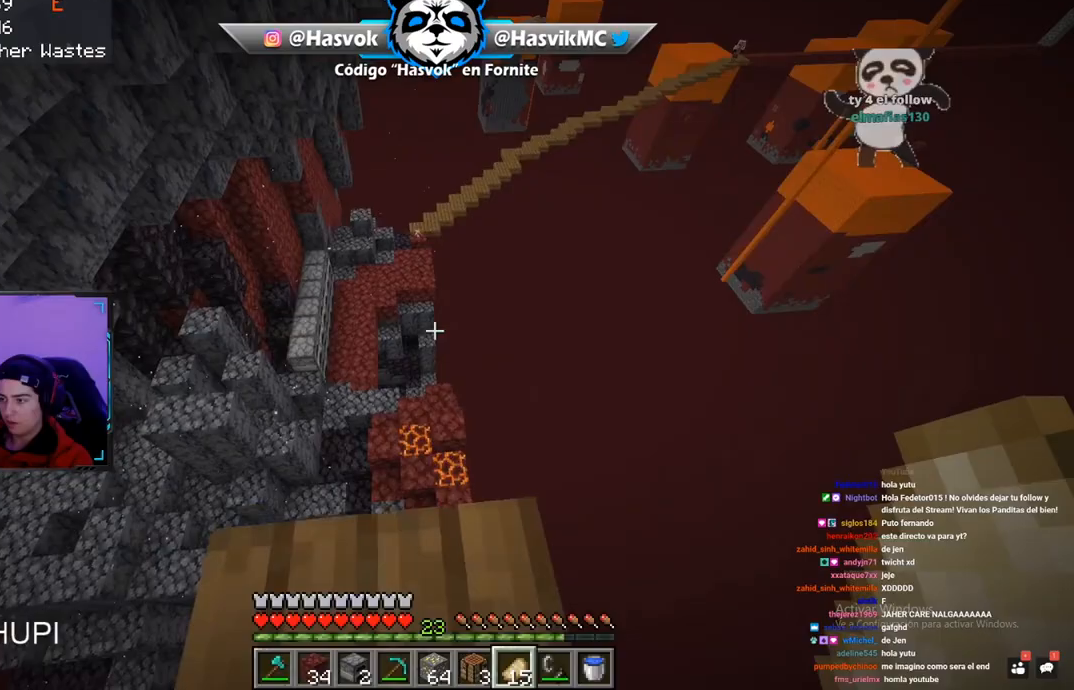
Gameplay with keyboard and mouse; each line is a JSON object with the keys and mouse buttons held at the frame after it. "events" lists presses ("down") and releases ("up") of "a", "d", "s", "space", "w", "mouse_left" and "mouse_right" between this image and that frame as [ms after this image, input, new state], when the widget could be followed in between. "mouse_left", "mouse_right" = the "left", "right" buttons of the "mouse" list. No other keys are recorded. Fast repeated clicks can show as one long hold. Mouse movement is not recorded.
{"keys": ["s"], "mouse": [], "events": [[100, "w", "up"], [233, "s", "down"]]}
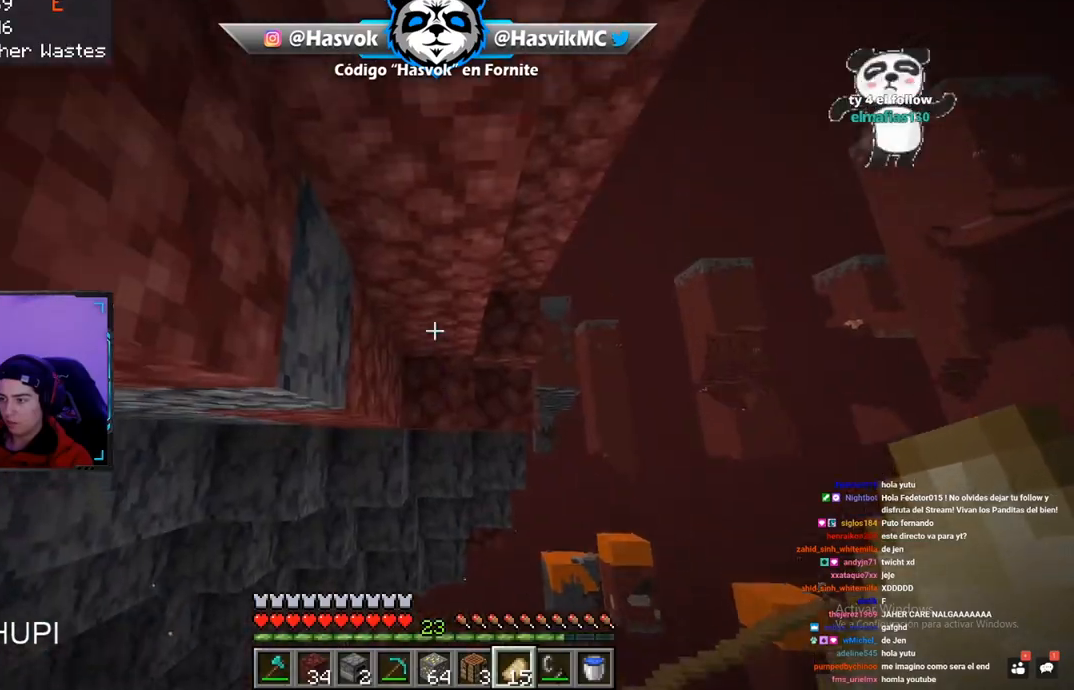
{"keys": ["w"], "mouse": [], "events": [[200, "s", "up"], [350, "w", "down"]]}
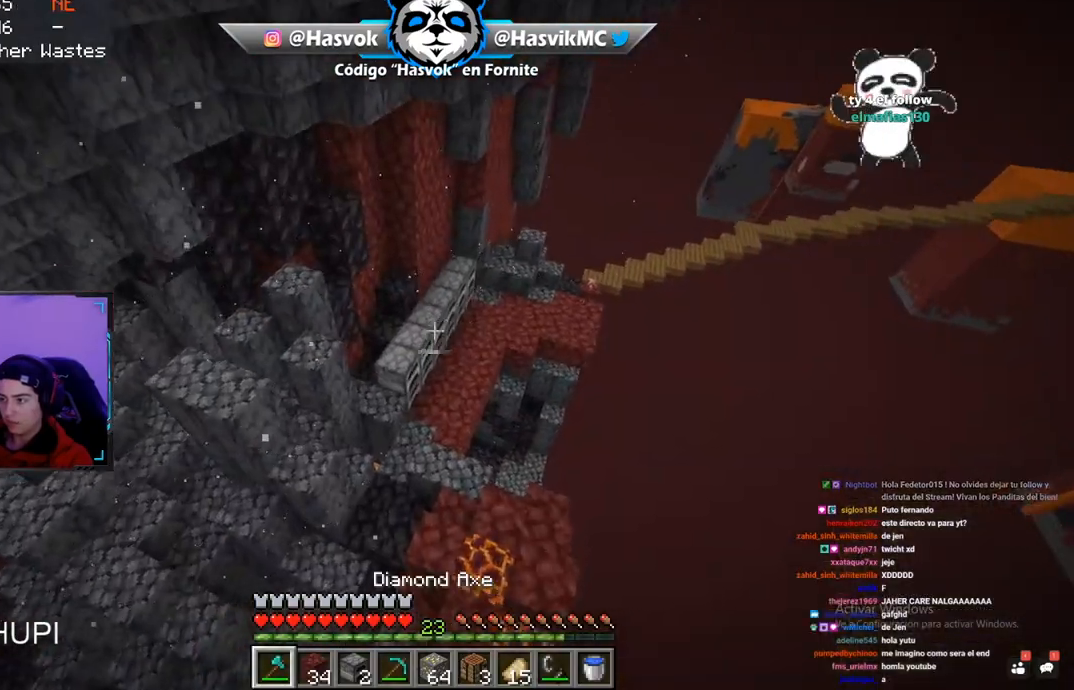
{"keys": ["w"], "mouse": [], "events": []}
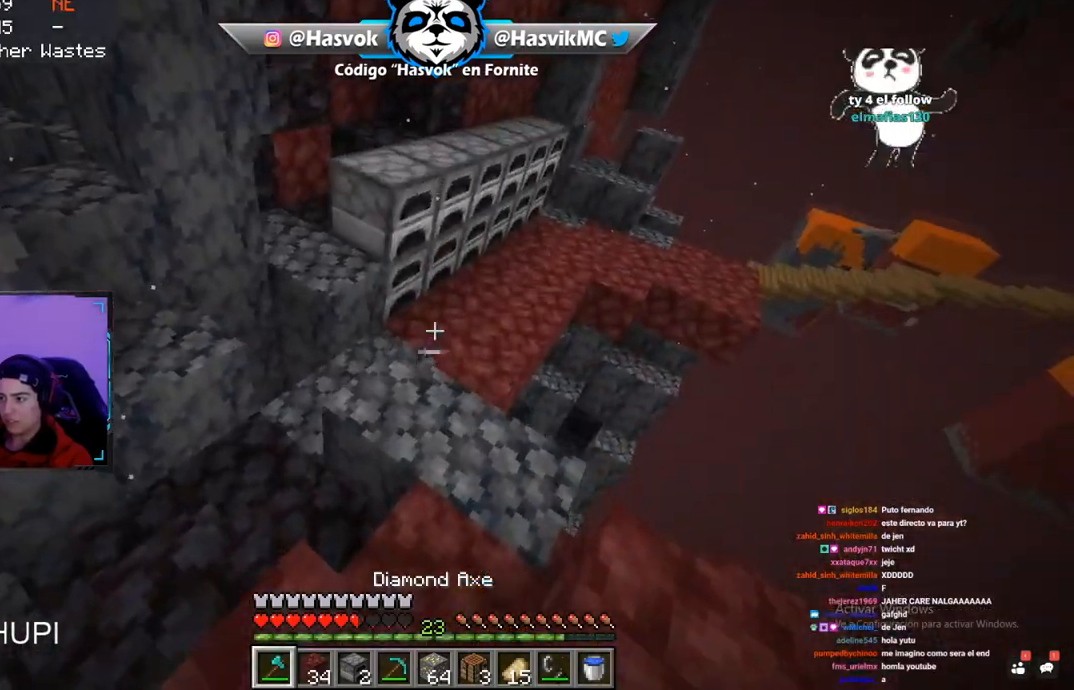
{"keys": ["d", "w"], "mouse": [], "events": [[501, "d", "down"]]}
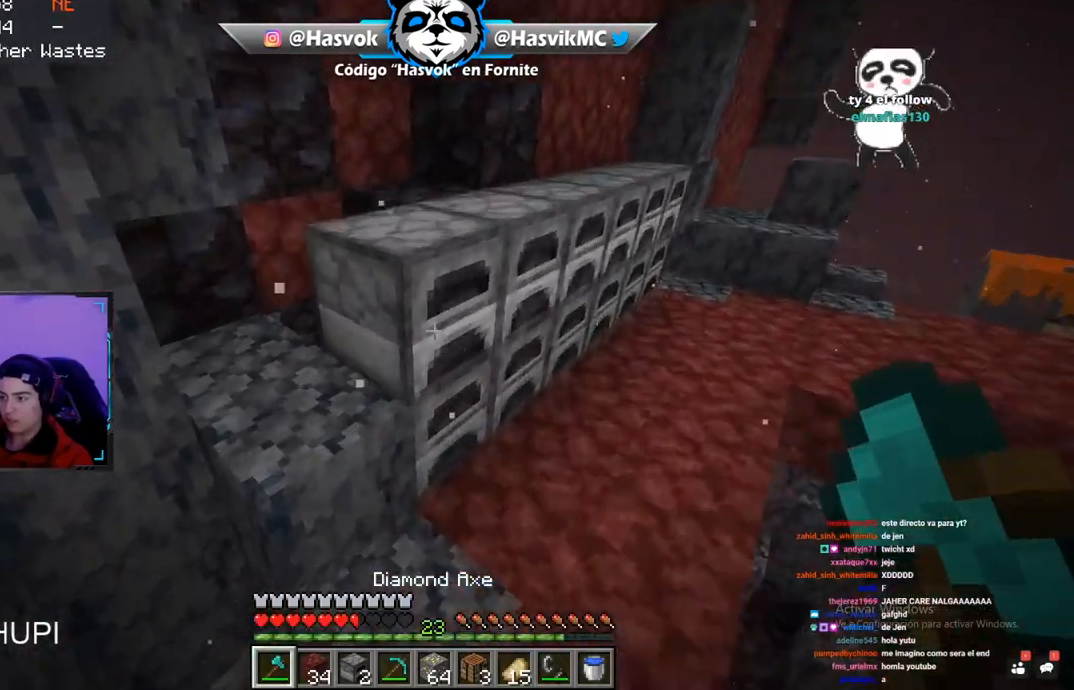
{"keys": [], "mouse": []}
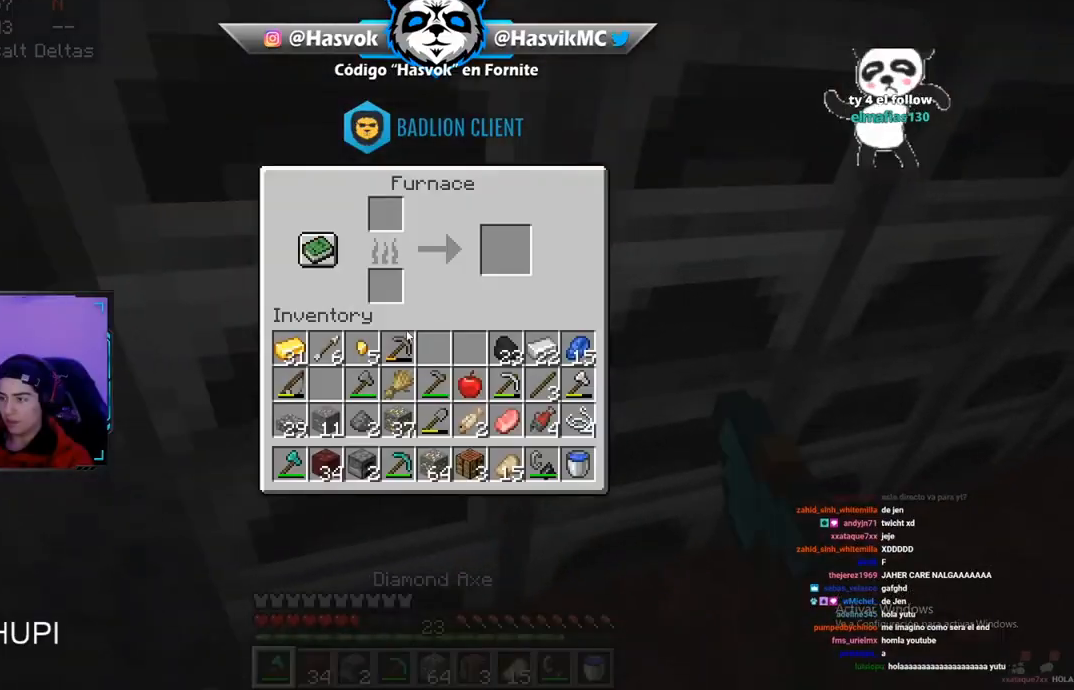
{"keys": ["d", "s"], "mouse": [], "events": [[350, "d", "down"], [434, "s", "down"]]}
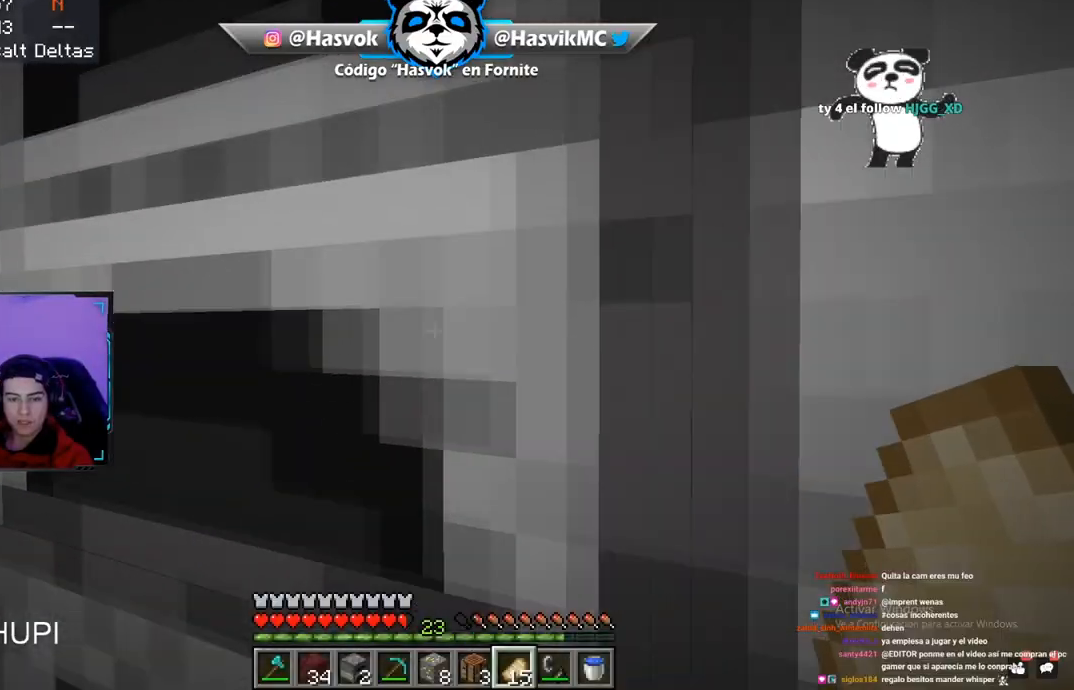
{"keys": [], "mouse": [], "events": [[250, "d", "up"], [367, "s", "up"]]}
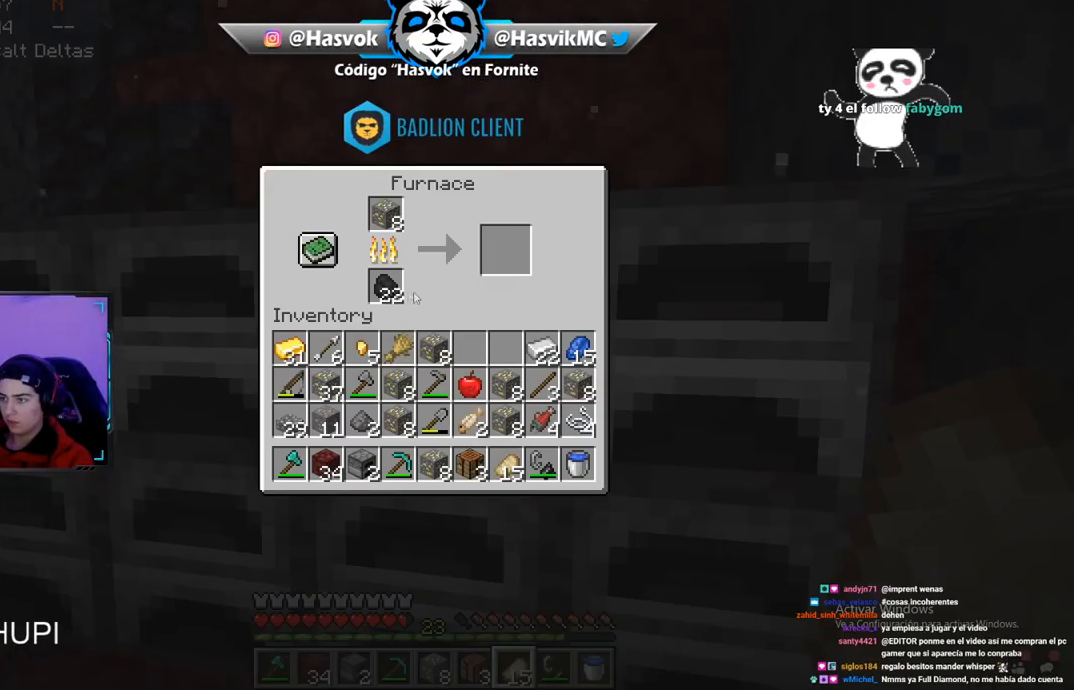
{"keys": [], "mouse": [], "events": []}
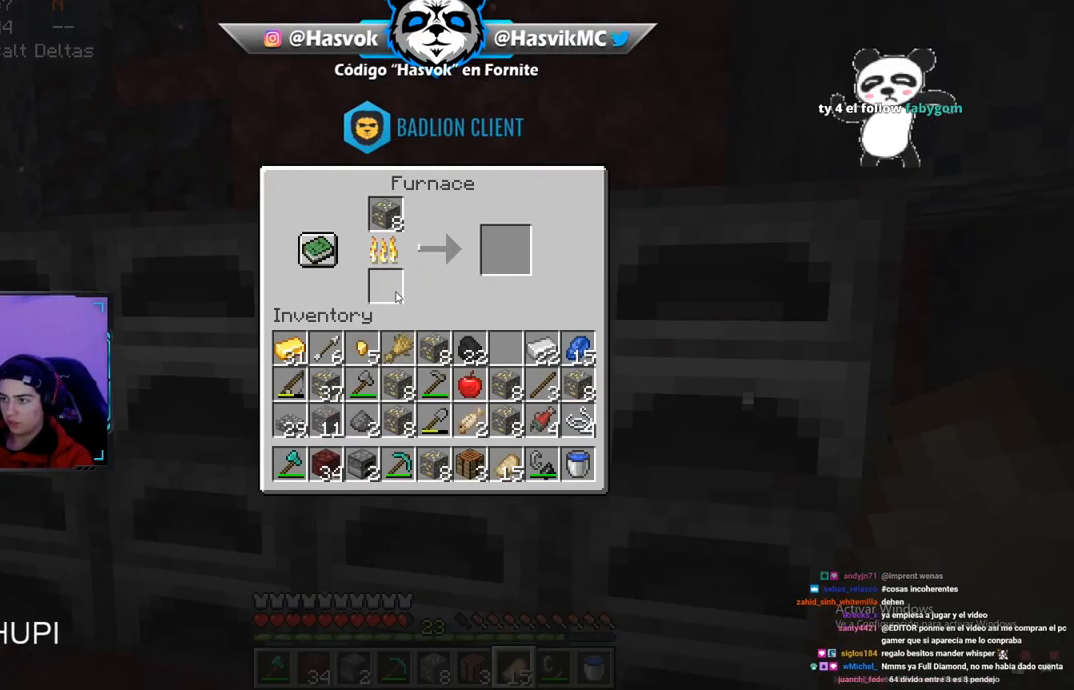
{"keys": [], "mouse": [], "events": []}
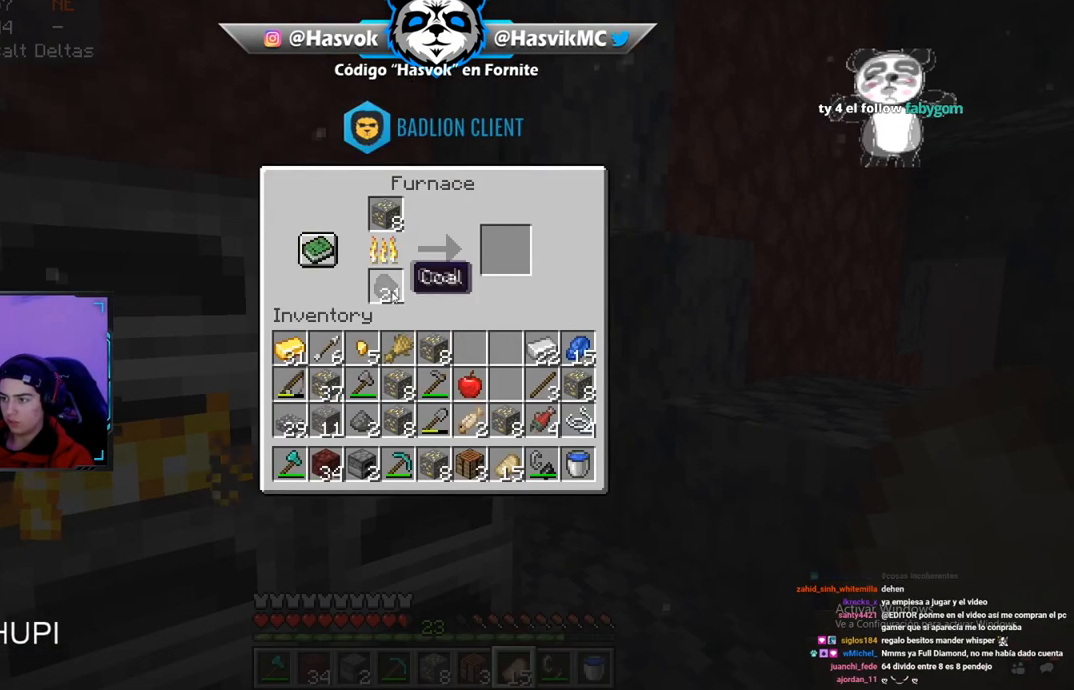
{"keys": [], "mouse": [], "events": [[300, "mouse_right", "down"], [334, "mouse_right", "up"]]}
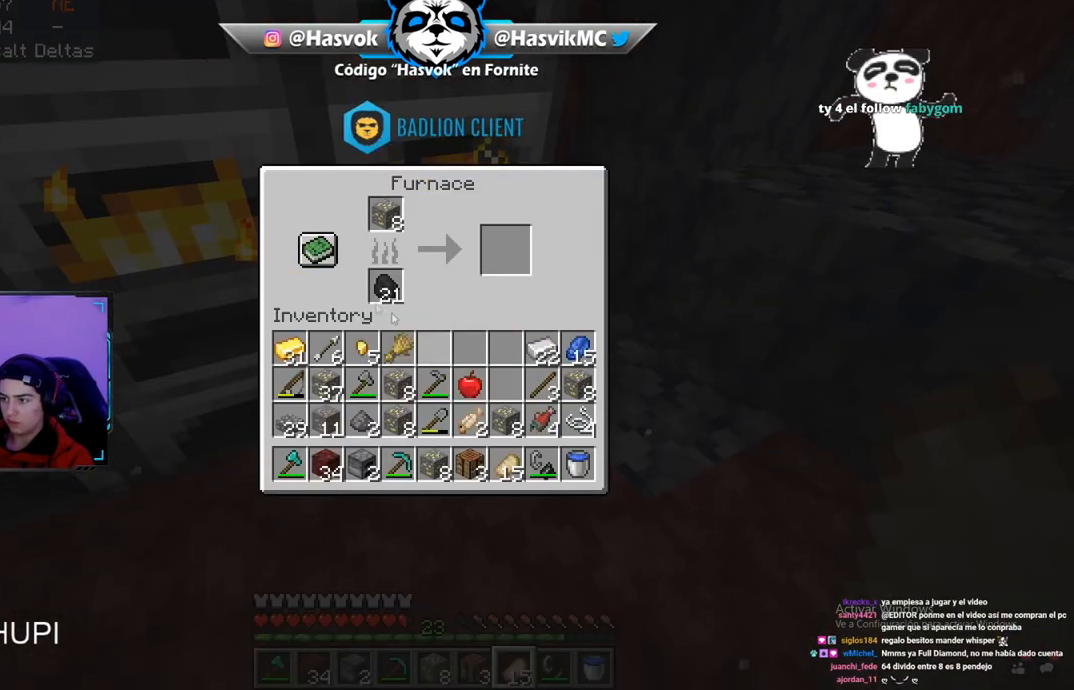
{"keys": [], "mouse": ["right"], "events": [[483, "mouse_right", "down"]]}
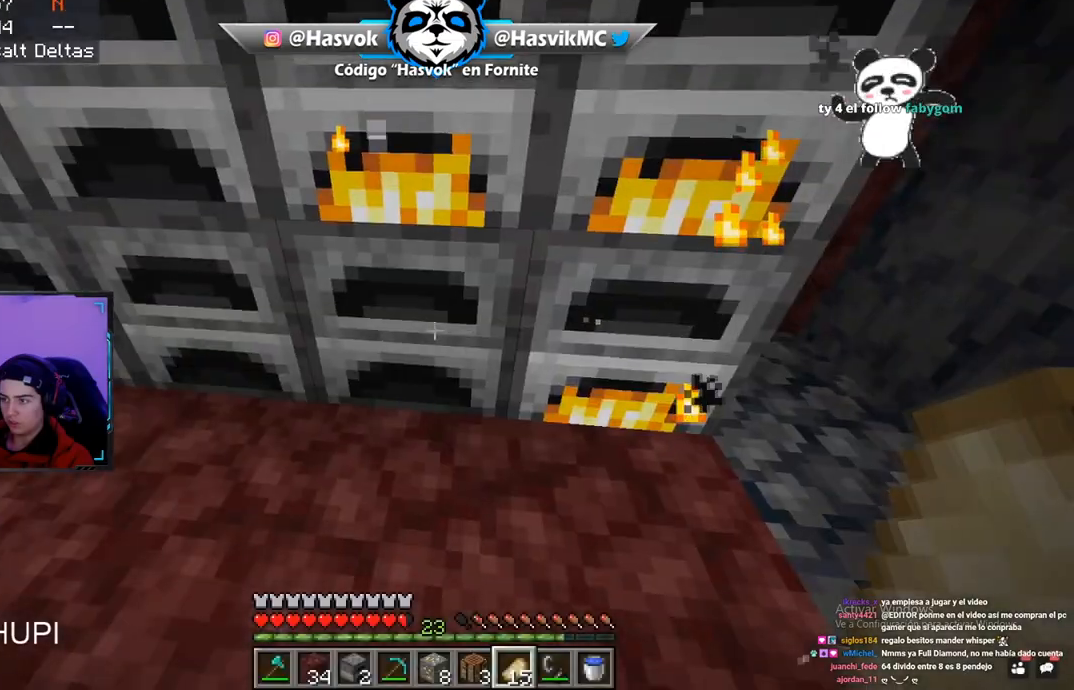
{"keys": [], "mouse": [], "events": [[34, "mouse_right", "up"]]}
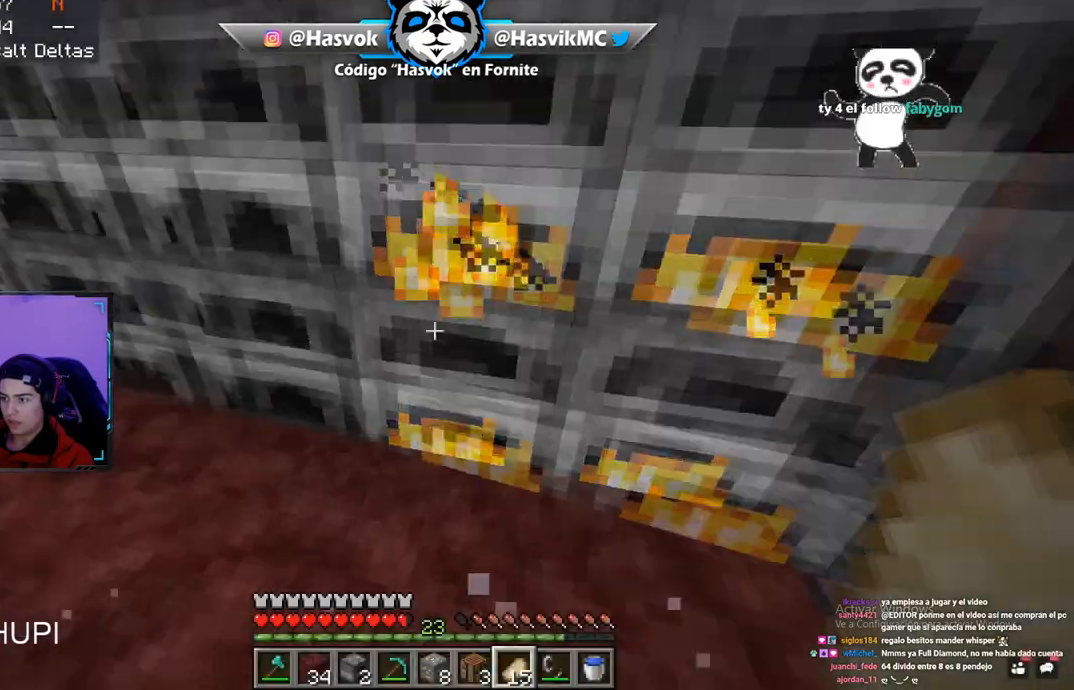
{"keys": [], "mouse": [], "events": [[117, "mouse_right", "down"], [267, "mouse_right", "up"]]}
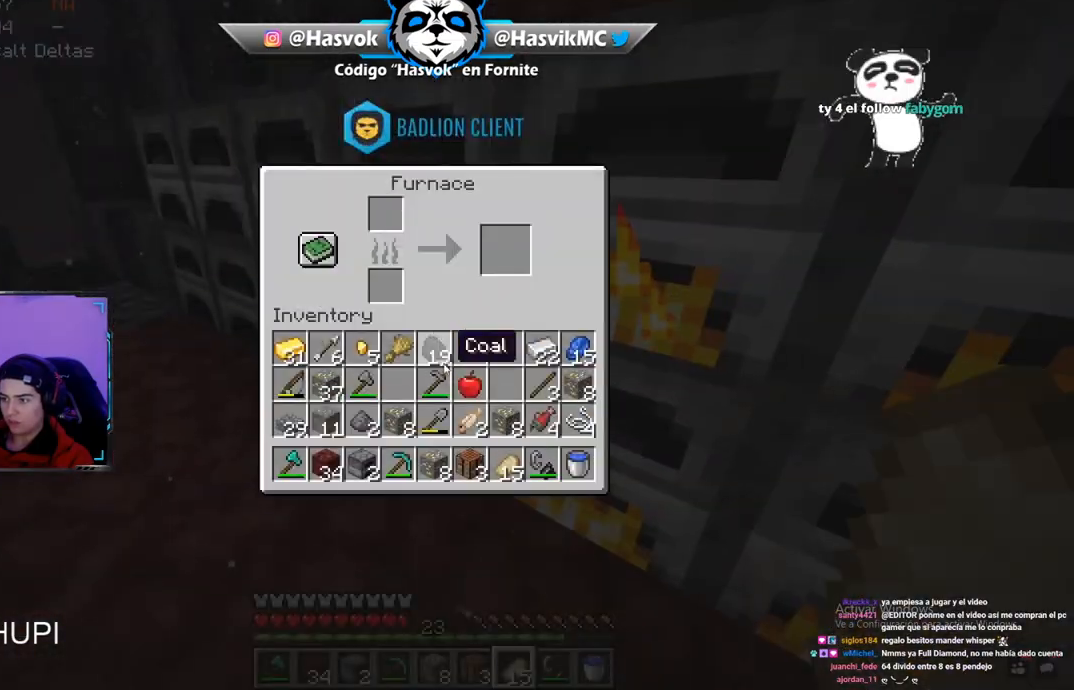
{"keys": [], "mouse": [], "events": [[201, "w", "down"], [367, "mouse_right", "down"], [434, "w", "up"], [467, "mouse_right", "up"]]}
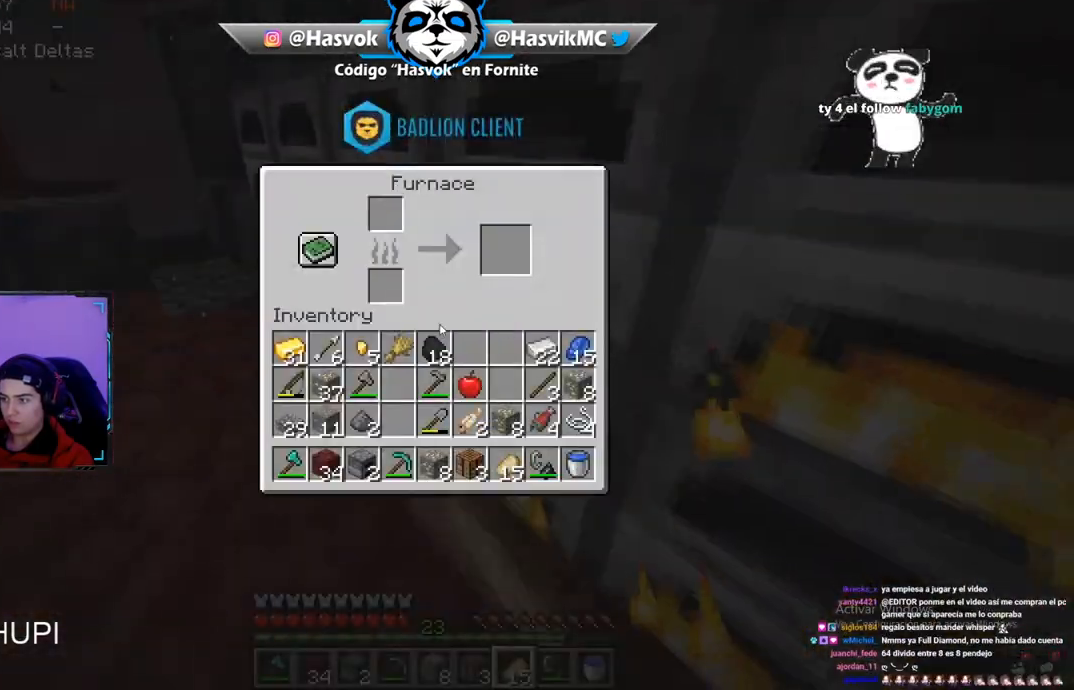
{"keys": [], "mouse": [], "events": [[283, "mouse_right", "down"], [434, "mouse_right", "up"]]}
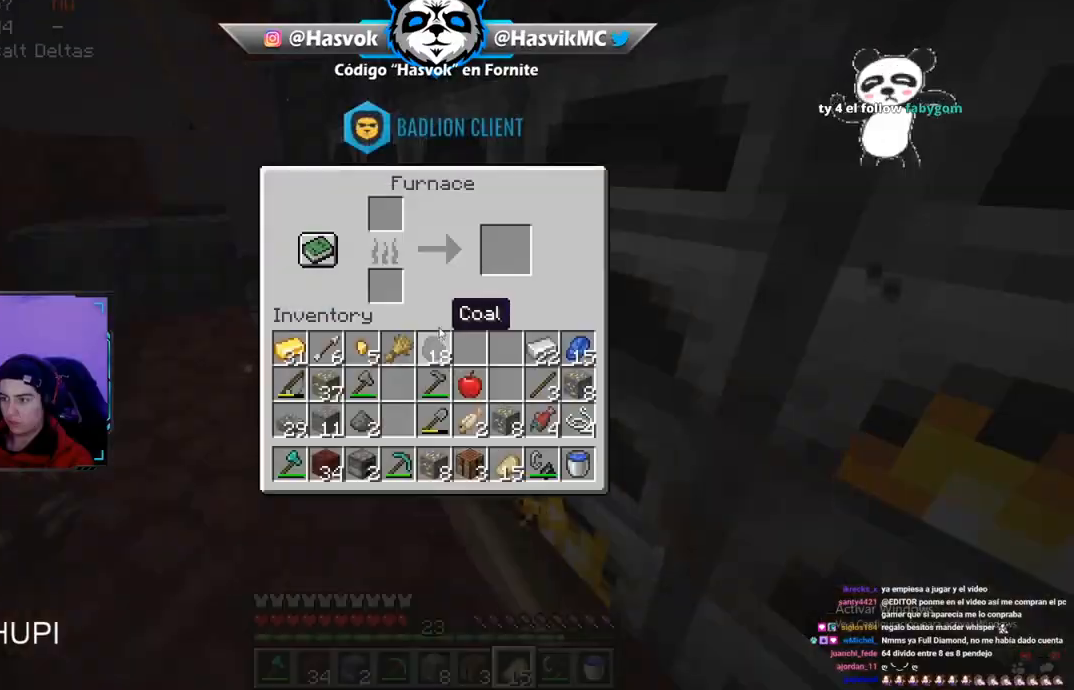
{"keys": [], "mouse": [], "events": []}
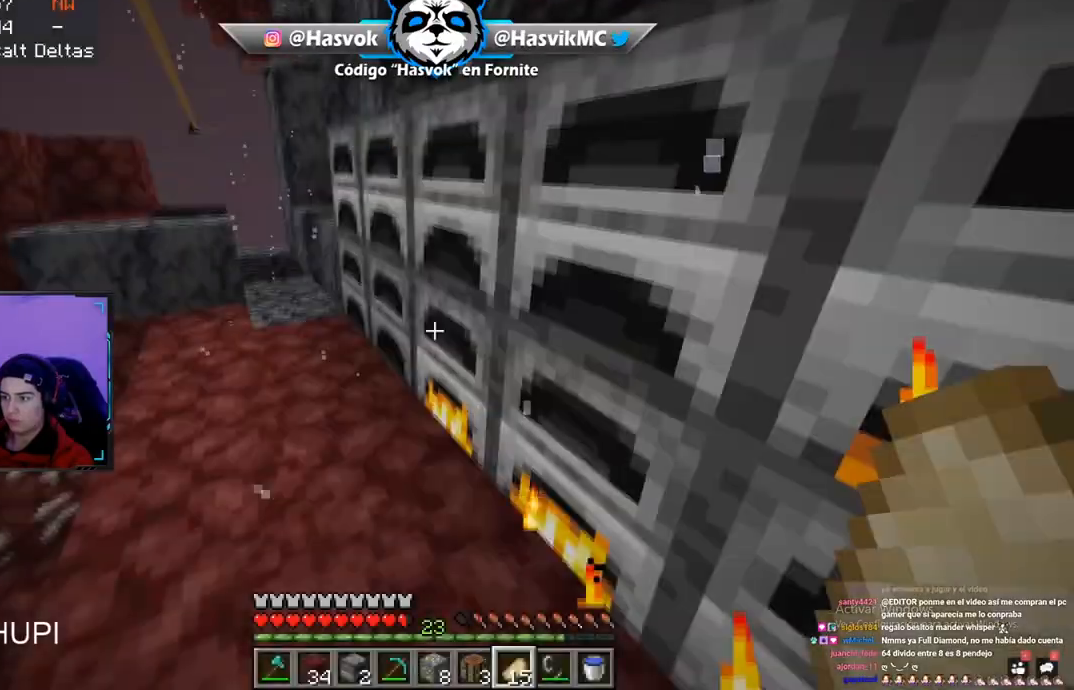
{"keys": [], "mouse": [], "events": [[150, "mouse_right", "down"], [283, "mouse_right", "up"]]}
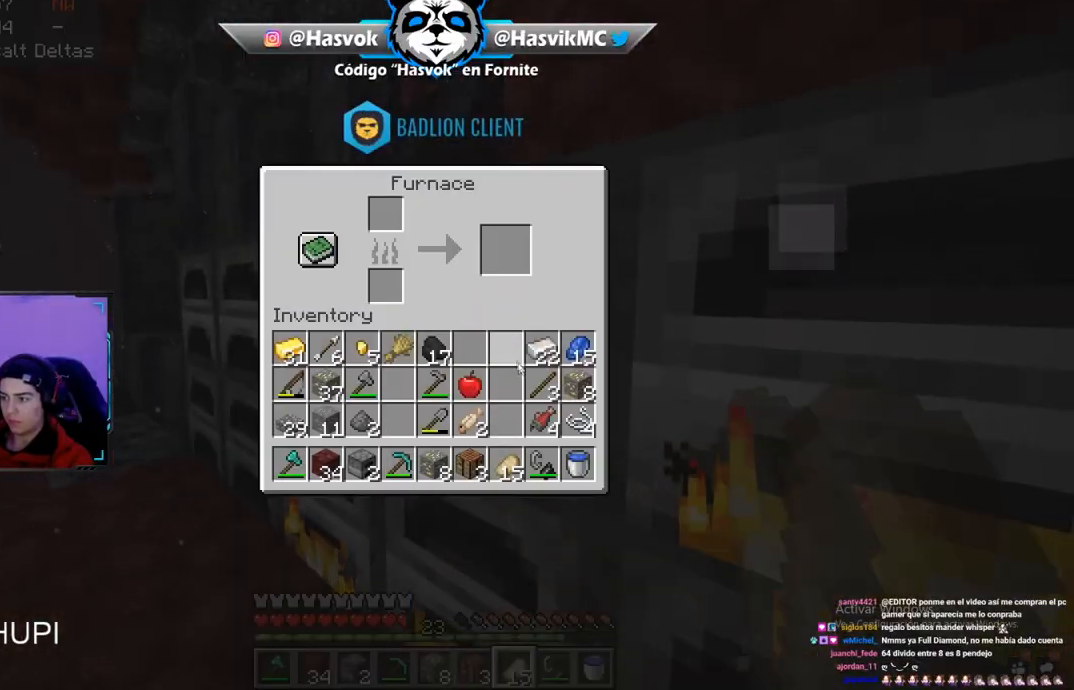
{"keys": [], "mouse": [], "events": []}